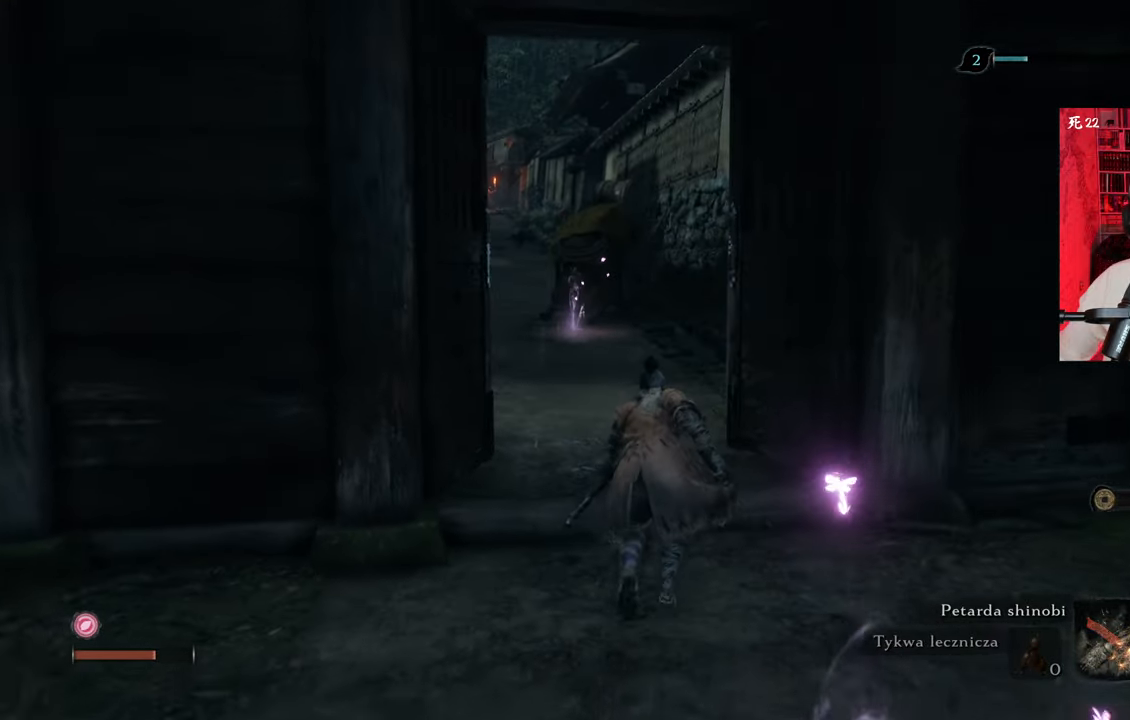
Gameplay with keyboard and mouse; each line is a JSON object with the keys and mouse buttons held at the frame after it. "events" lists presses ("down") and releases ("up") of "1", "2", "3", "4", "5", "a", "alt", "c", "caps_lock", "ctrl", "d", "e", "f", "g", "q", "r", "s", "shift", "space", "t", "tab", "v", "w", "x", "z", "mouse_left", "mouse_wheel" and "mouse_right" between this image and that frame as [ms after this image, input, new state], when the widget could be followed in between. "mouse_left", "mouse_wheel", "mouse_right" = the "left", "wheel", "right" buttons of the "mouse" list. No other keys are recorded. "wheel" means that the mouse wheel is clicked or scrolled. Not read: mouse_move.
{"keys": ["w"], "mouse": [], "events": []}
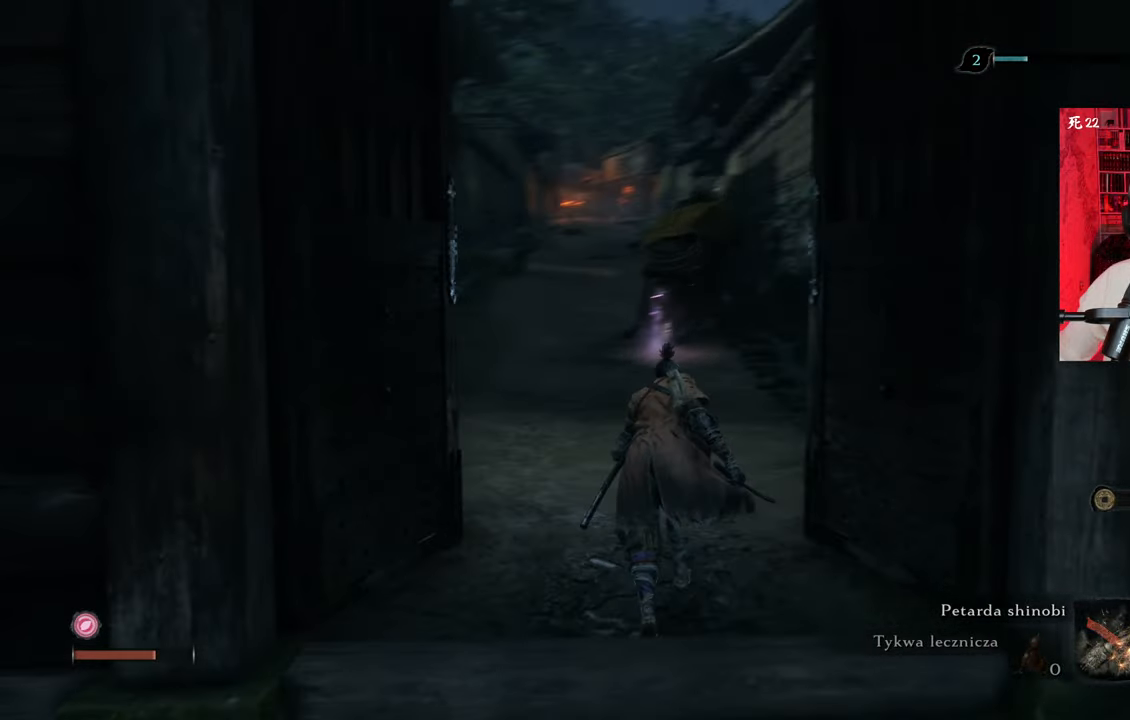
{"keys": ["w"], "mouse": [], "events": []}
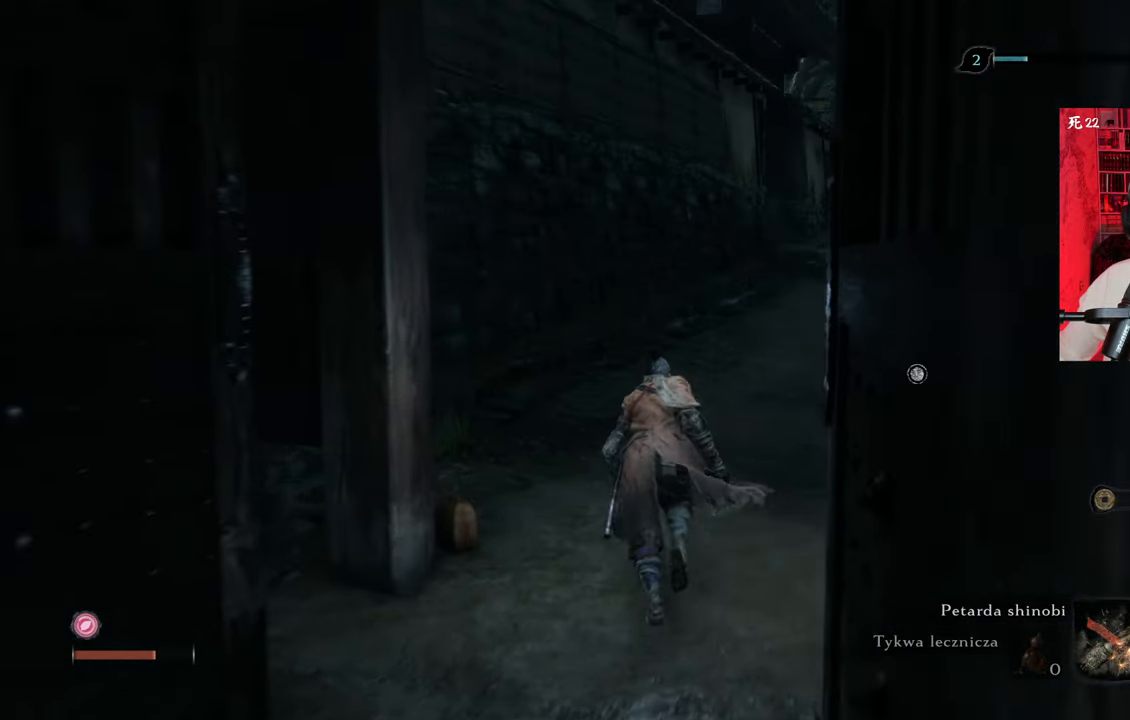
{"keys": ["d", "shift", "w"], "mouse": [], "events": [[33, "shift", "down"], [266, "d", "down"]]}
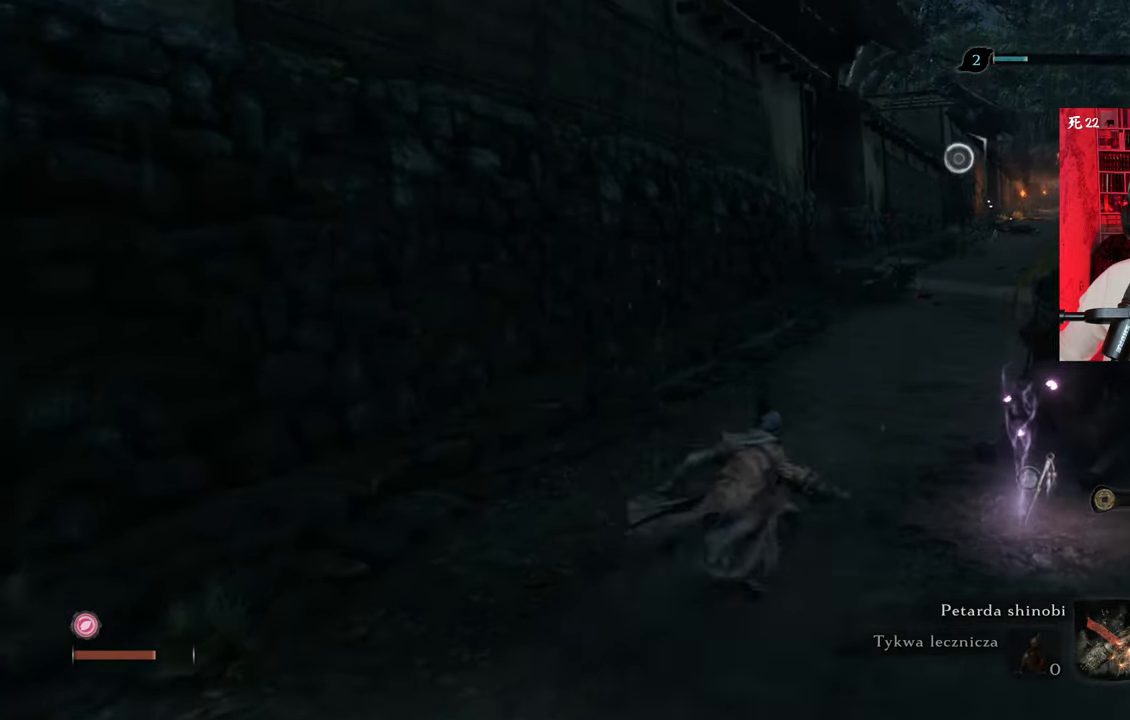
{"keys": ["shift", "w"], "mouse": [], "events": [[100, "d", "up"]]}
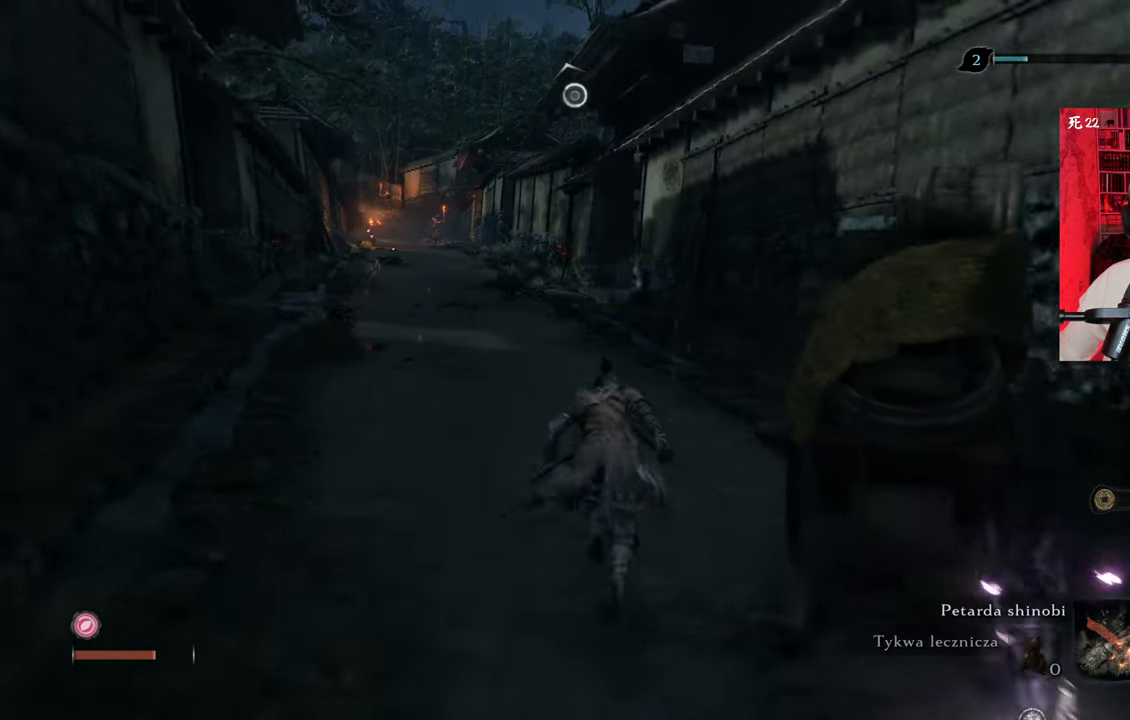
{"keys": ["shift", "w"], "mouse": [], "events": []}
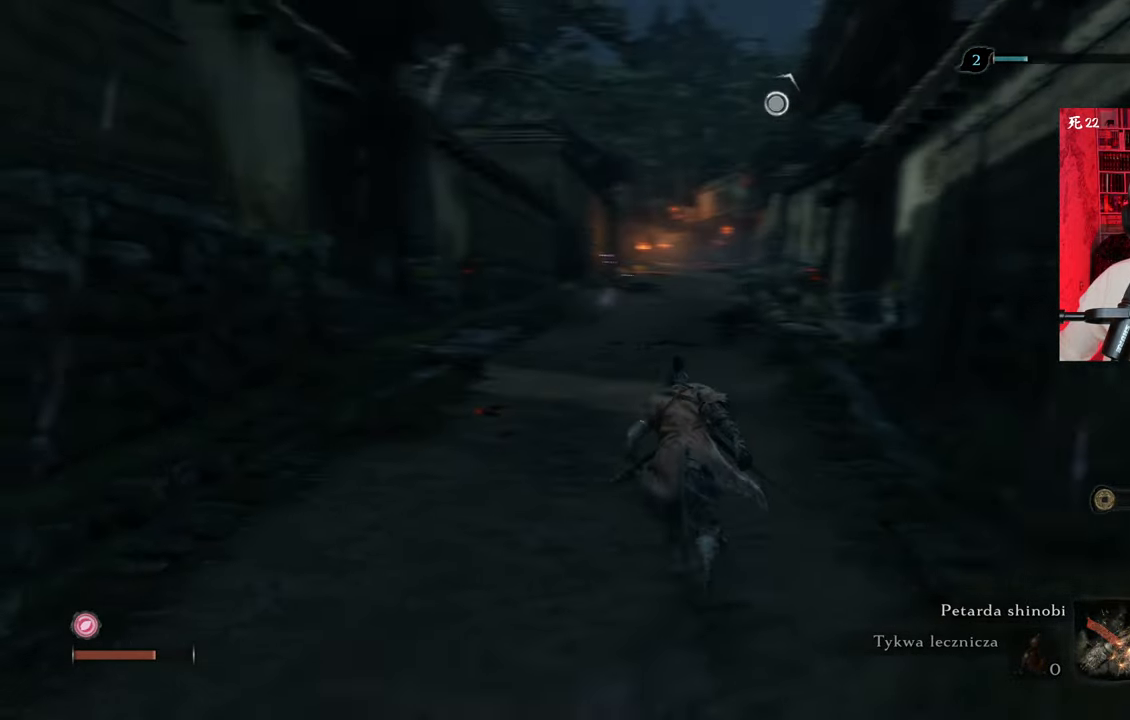
{"keys": ["shift", "w"], "mouse": [], "events": []}
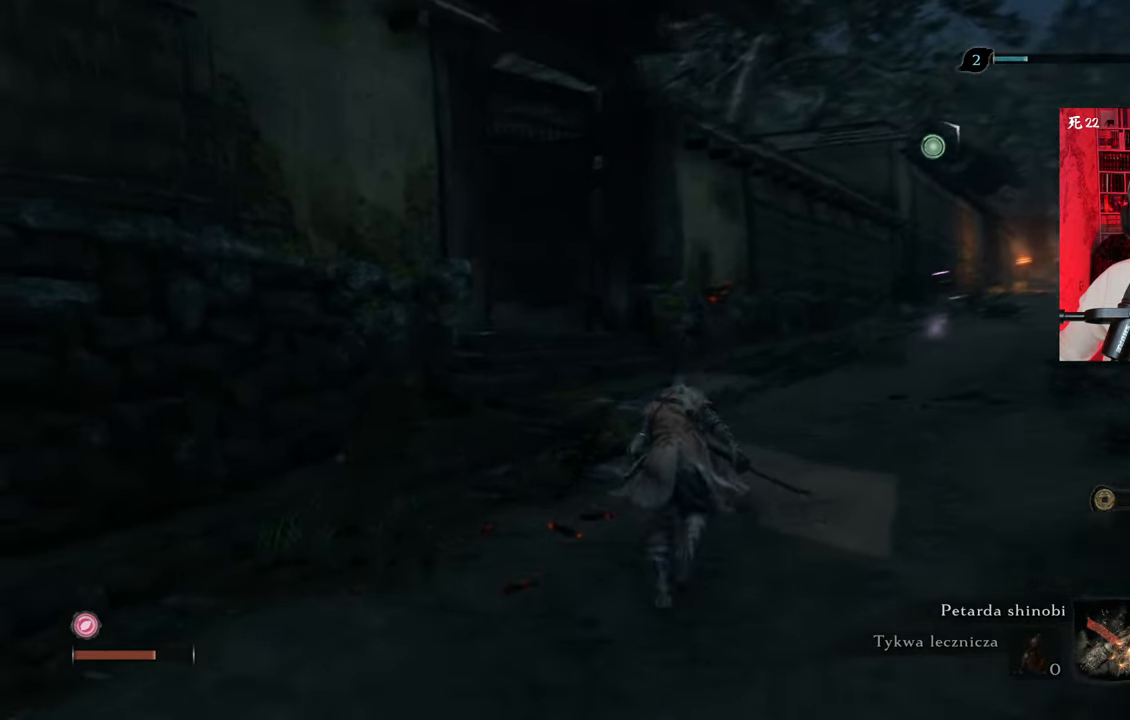
{"keys": ["d", "w"], "mouse": [], "events": [[50, "d", "down"], [433, "shift", "up"]]}
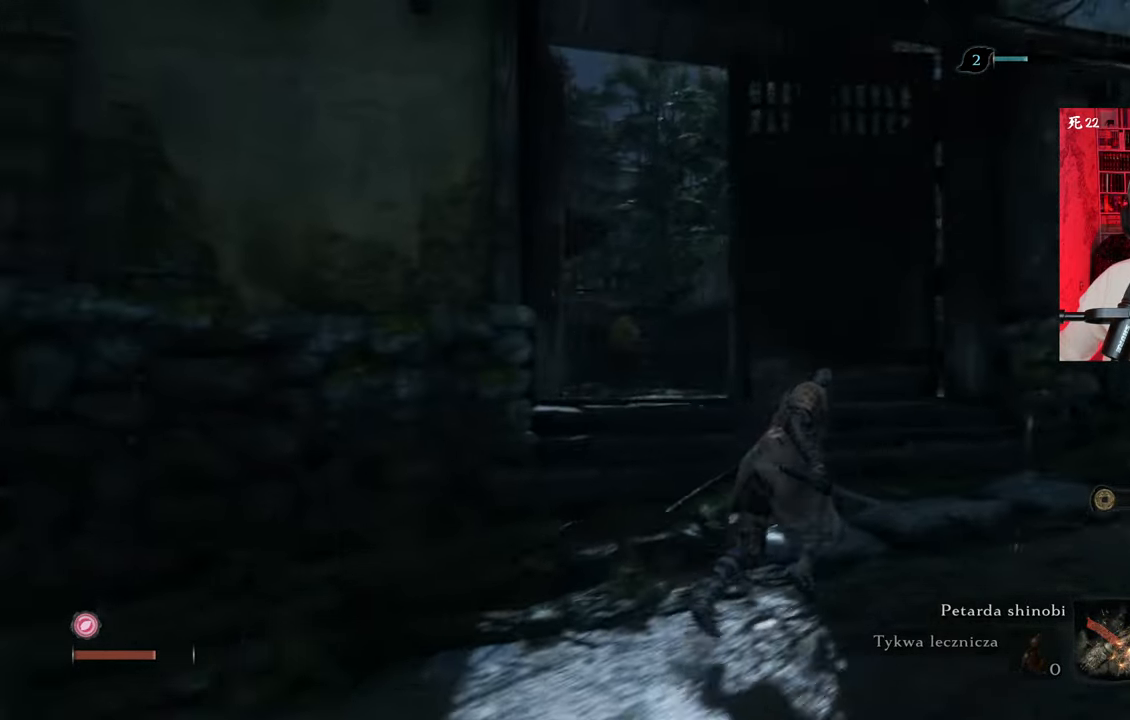
{"keys": ["w"], "mouse": [], "events": [[133, "d", "up"]]}
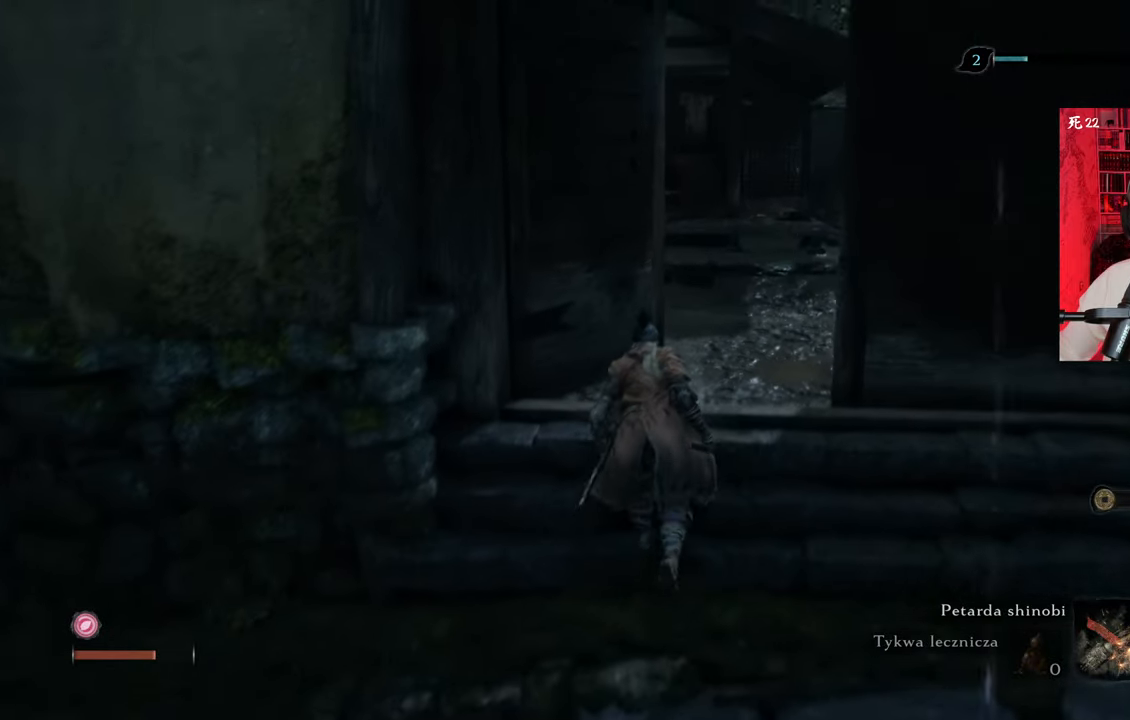
{"keys": ["w"], "mouse": [], "events": []}
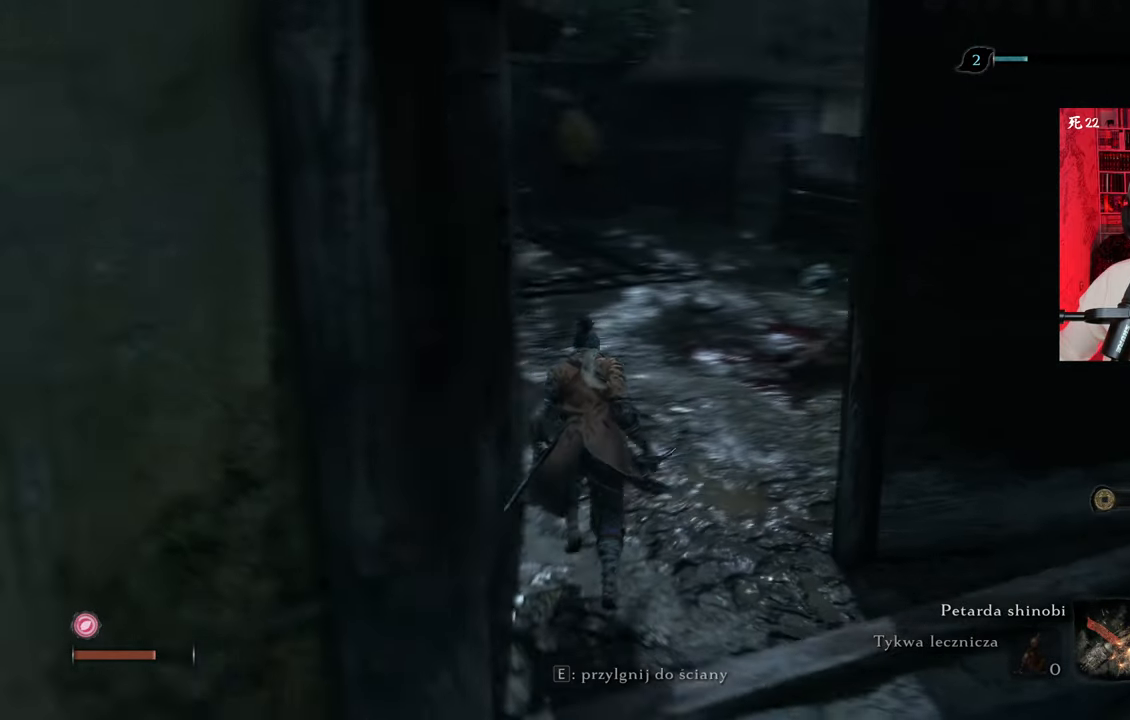
{"keys": [], "mouse": [], "events": [[116, "w", "up"]]}
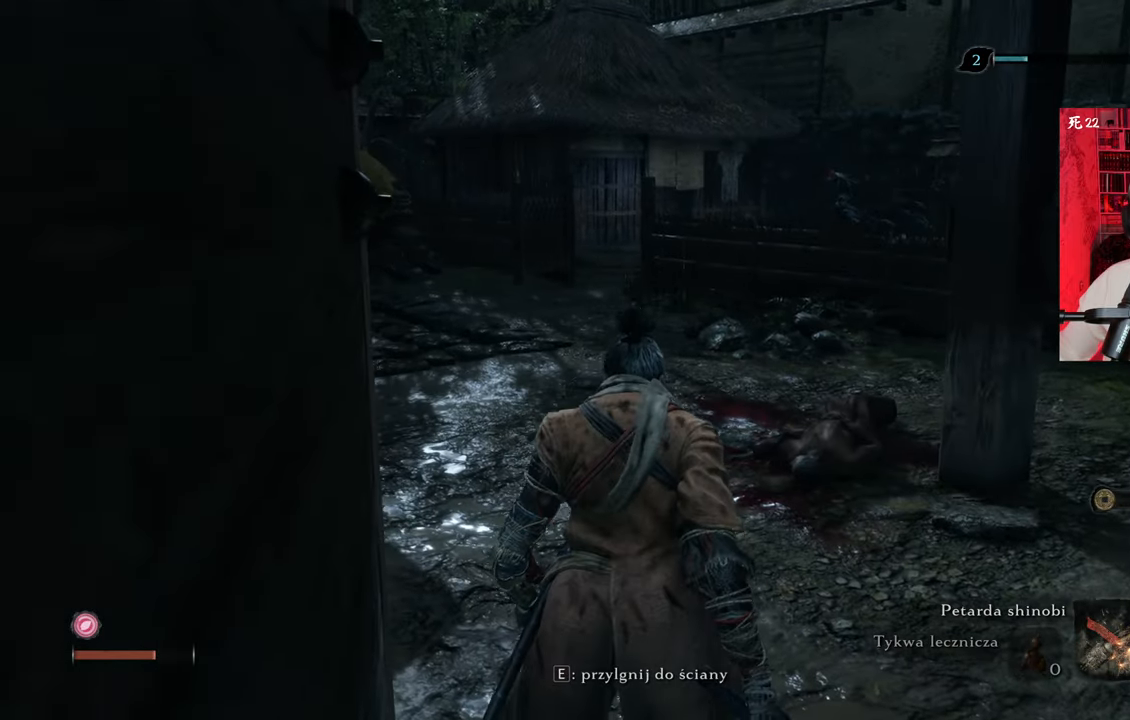
{"keys": [], "mouse": [], "events": []}
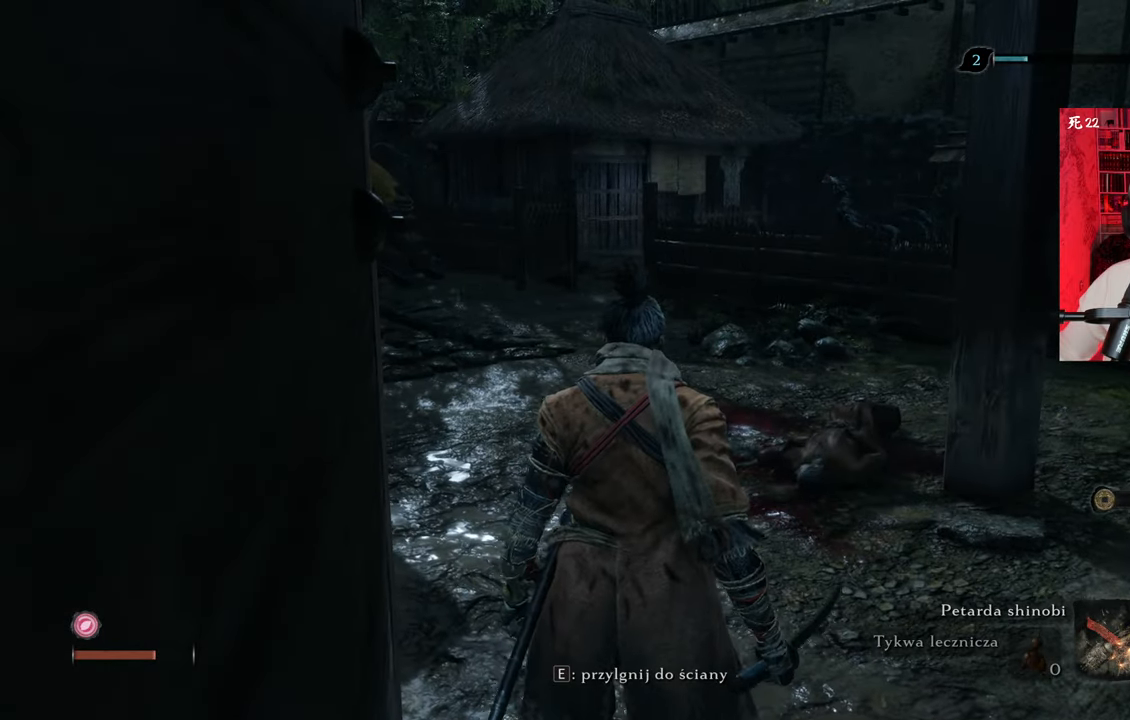
{"keys": [], "mouse": [], "events": [[250, "d", "down"], [333, "d", "up"]]}
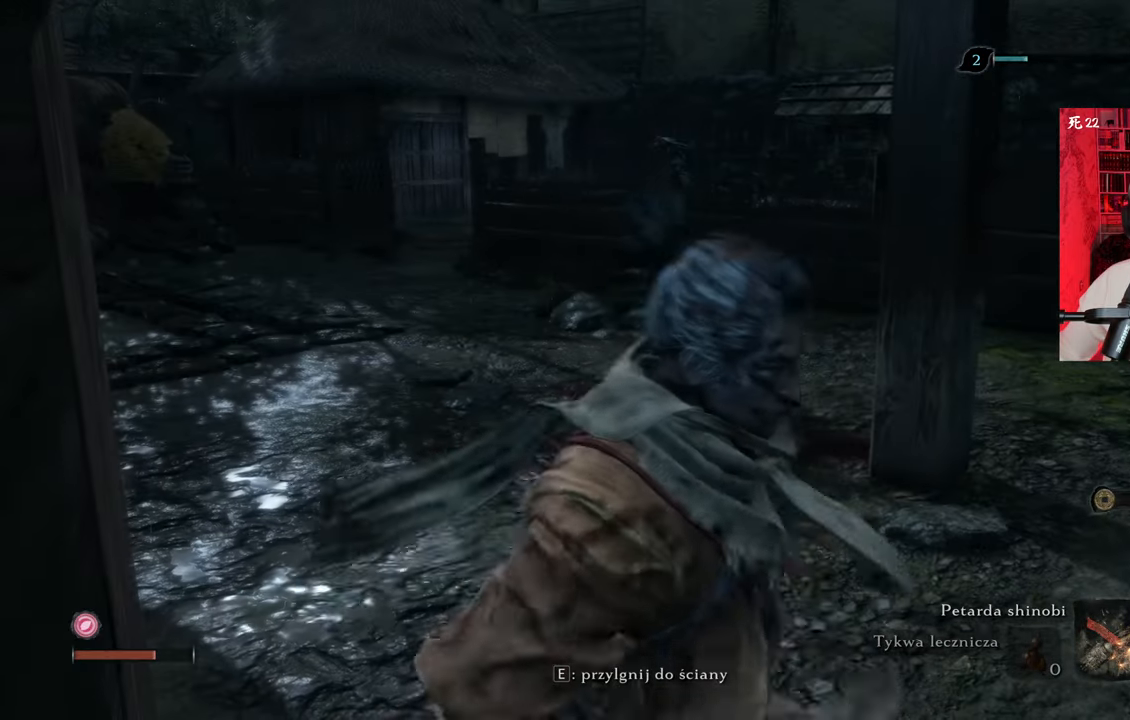
{"keys": [], "mouse": [], "events": []}
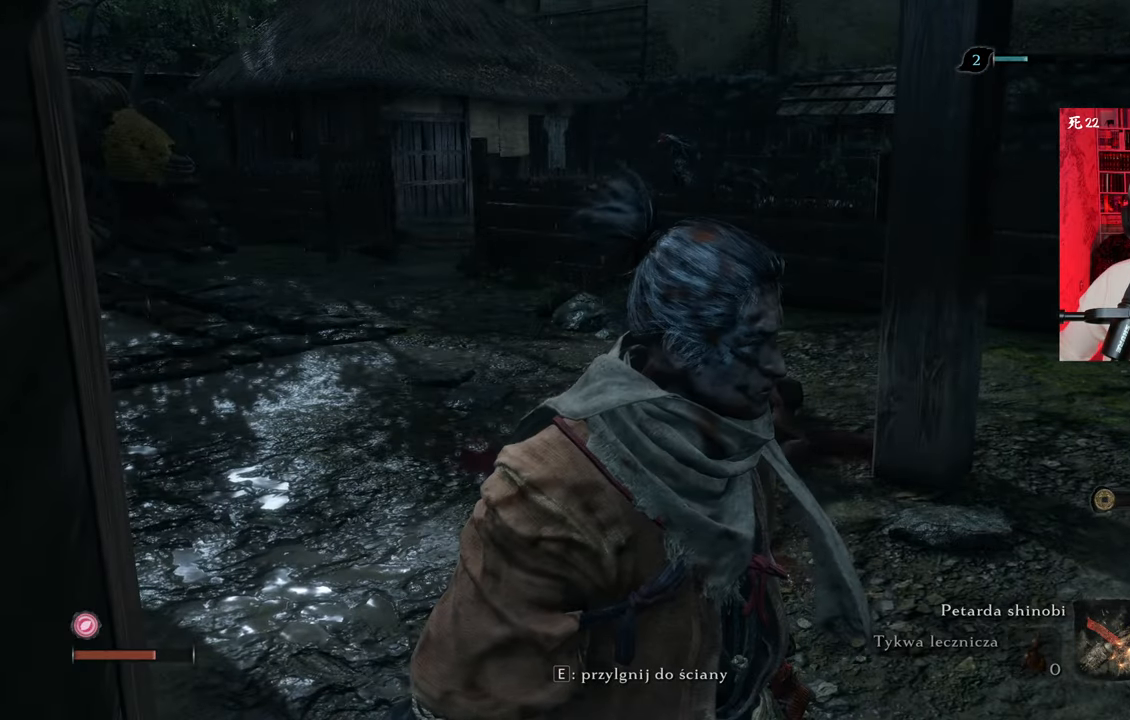
{"keys": ["w"], "mouse": [], "events": [[300, "w", "down"]]}
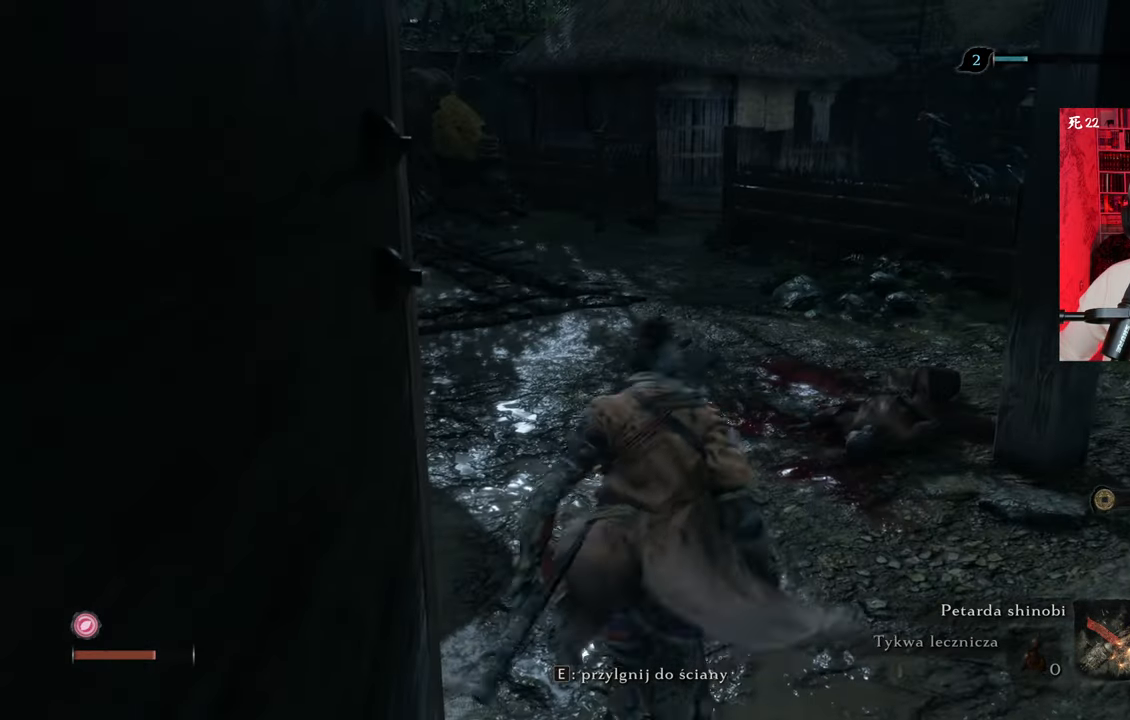
{"keys": ["w"], "mouse": [], "events": []}
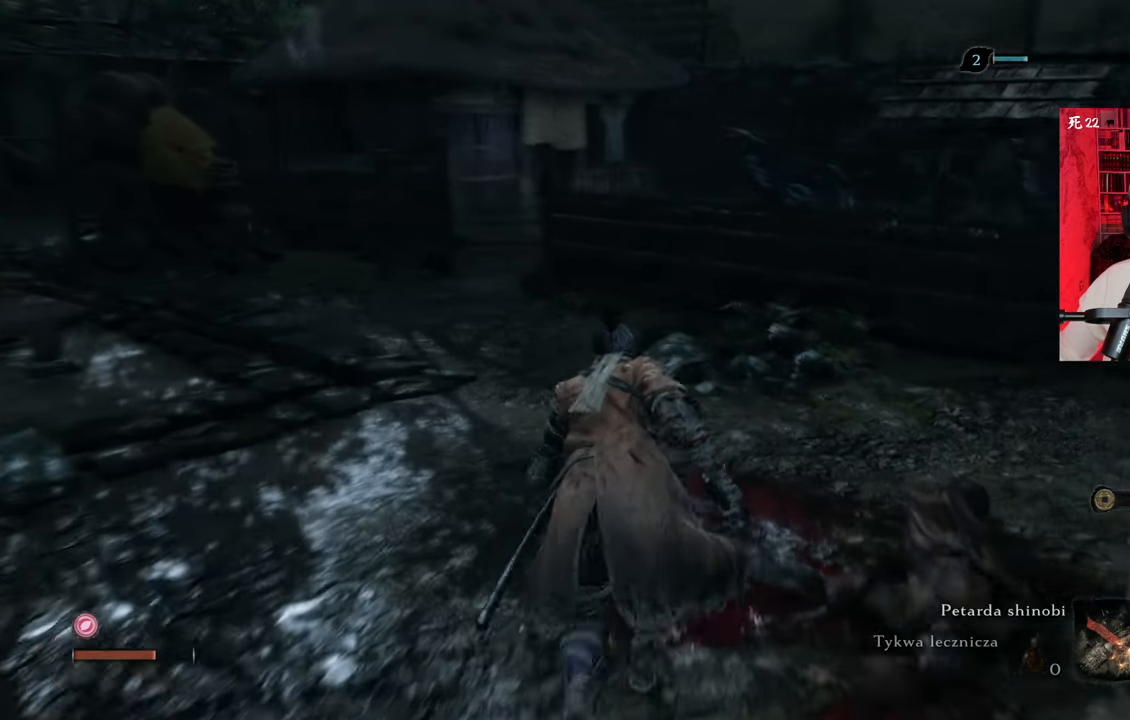
{"keys": ["w"], "mouse": [], "events": []}
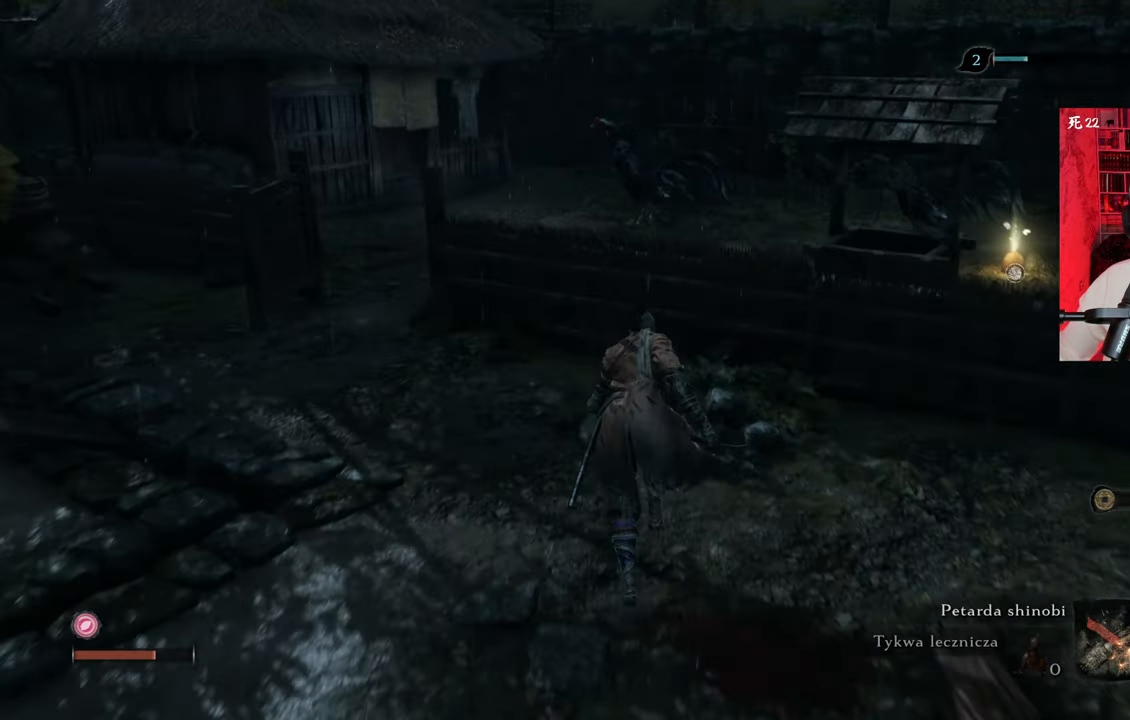
{"keys": ["space", "w"], "mouse": [], "events": [[250, "space", "down"], [400, "space", "up"], [483, "space", "down"]]}
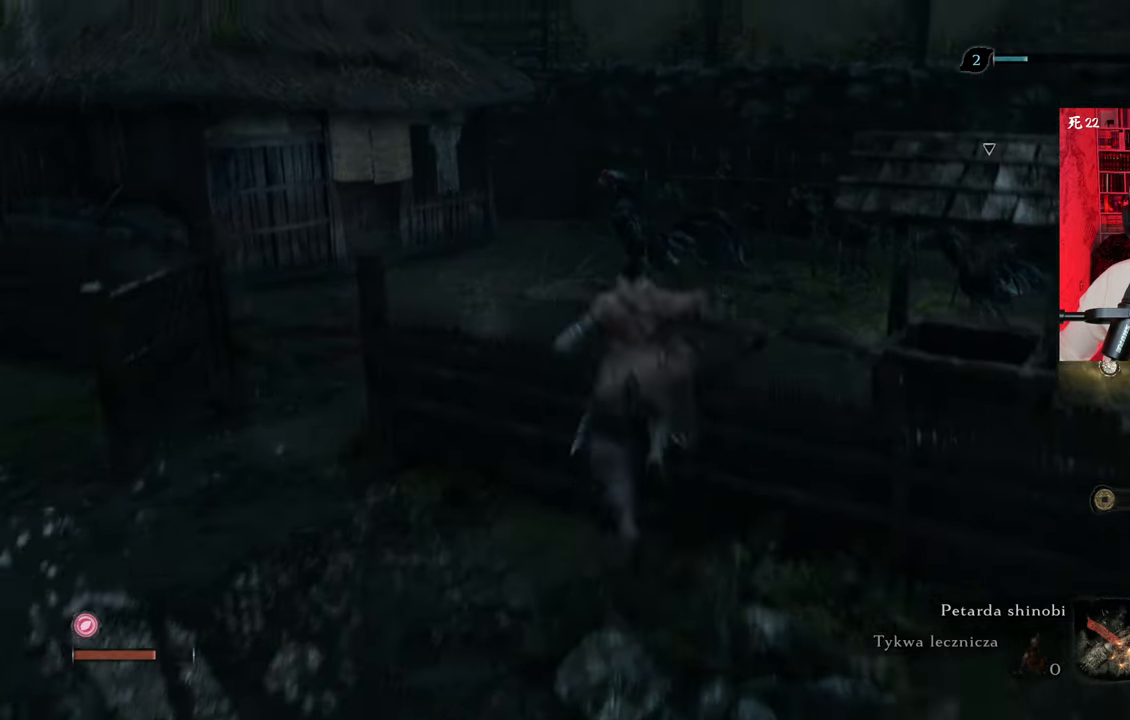
{"keys": ["w"], "mouse": [], "events": [[133, "space", "up"]]}
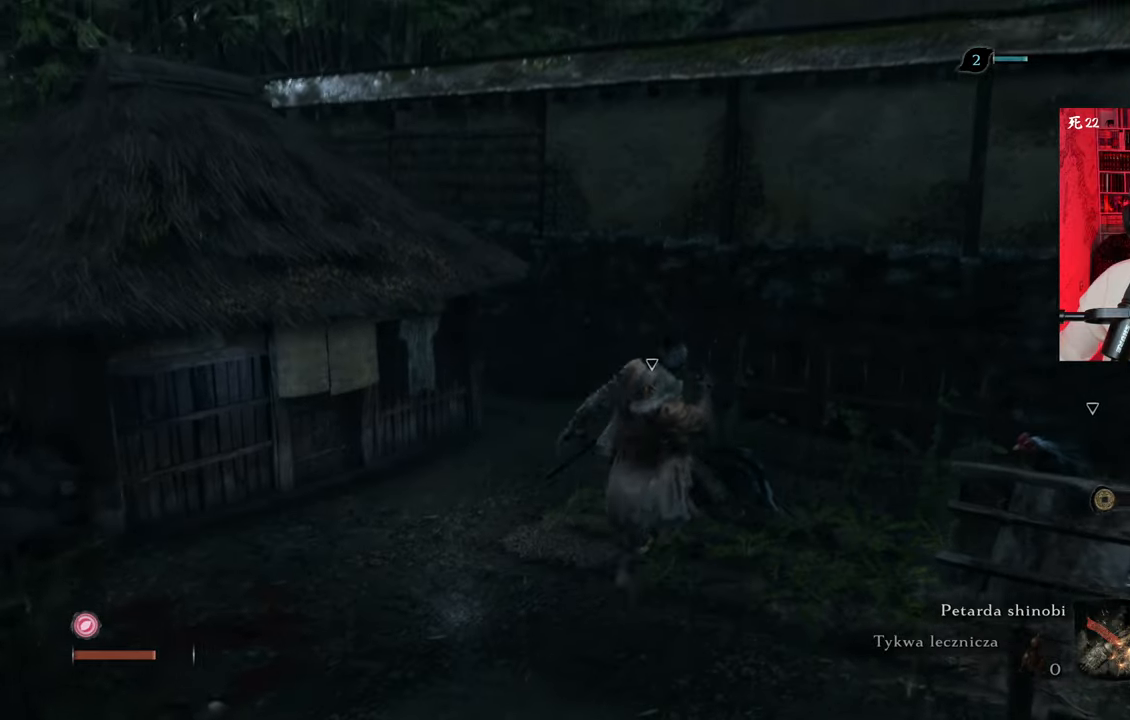
{"keys": ["w"], "mouse": [], "events": []}
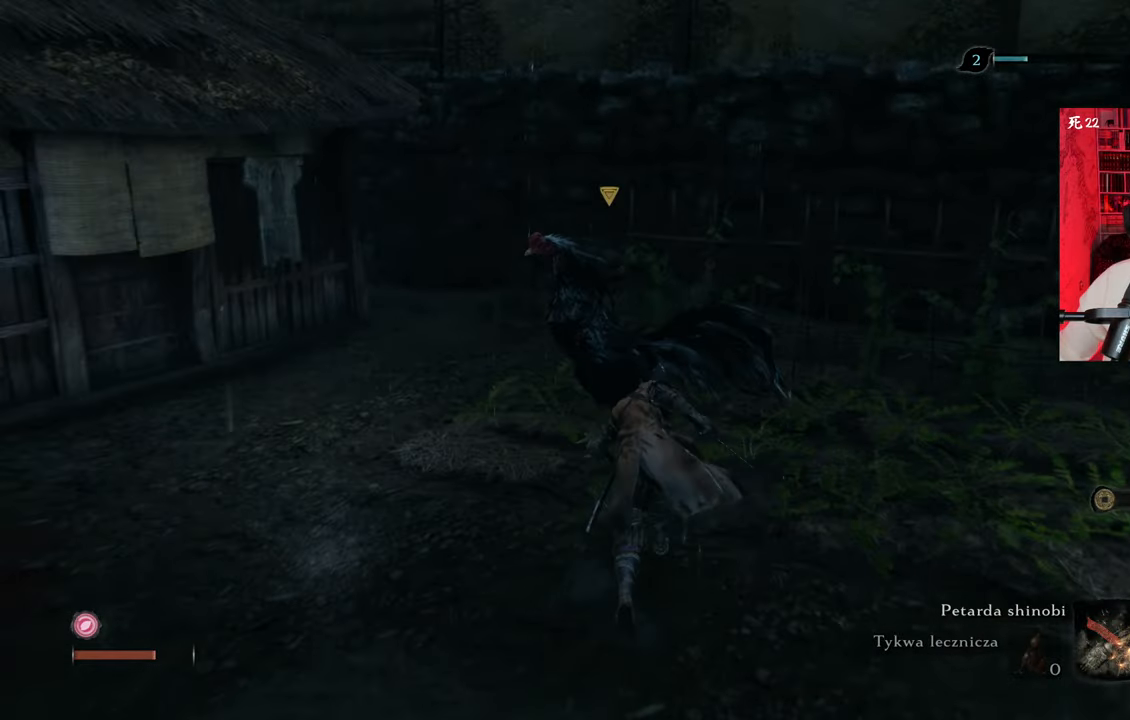
{"keys": [], "mouse": ["left"], "events": [[16, "mouse_left", "down"], [116, "mouse_left", "up"], [166, "mouse_left", "down"], [200, "w", "up"], [250, "mouse_left", "up"], [350, "mouse_left", "down"], [400, "mouse_left", "up"], [483, "mouse_left", "down"]]}
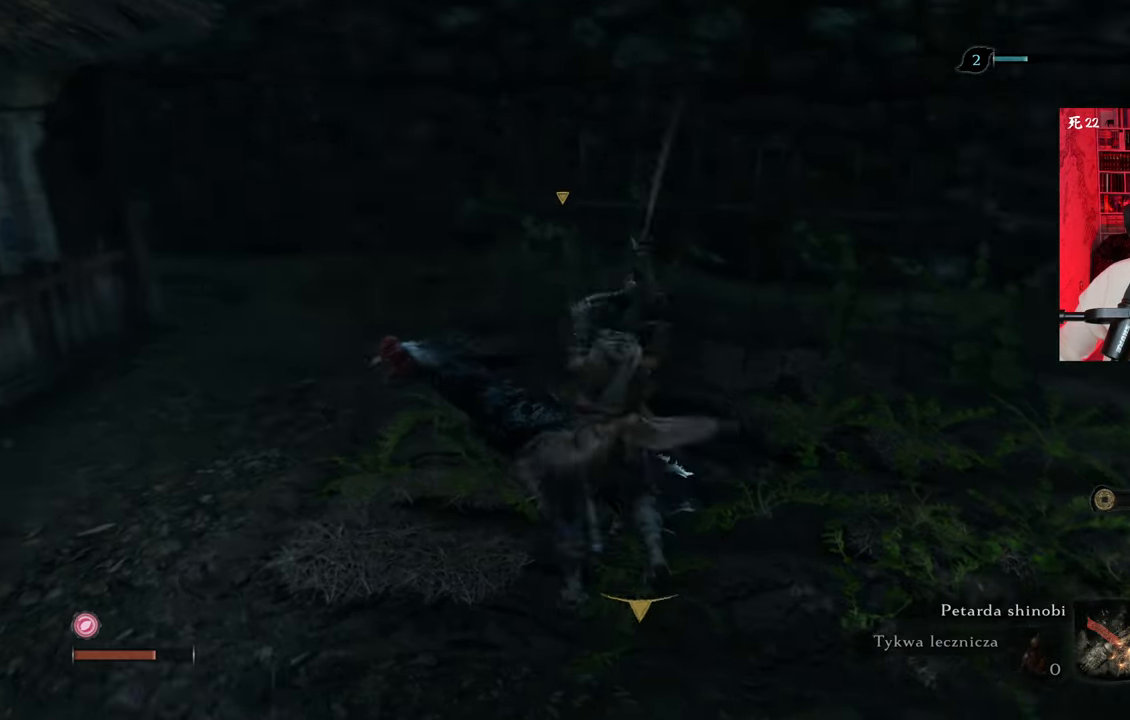
{"keys": [], "mouse": [], "events": [[33, "mouse_left", "up"], [133, "mouse_left", "down"], [183, "mouse_left", "up"], [266, "mouse_left", "down"], [366, "mouse_left", "up"], [416, "mouse_left", "down"], [500, "mouse_left", "up"]]}
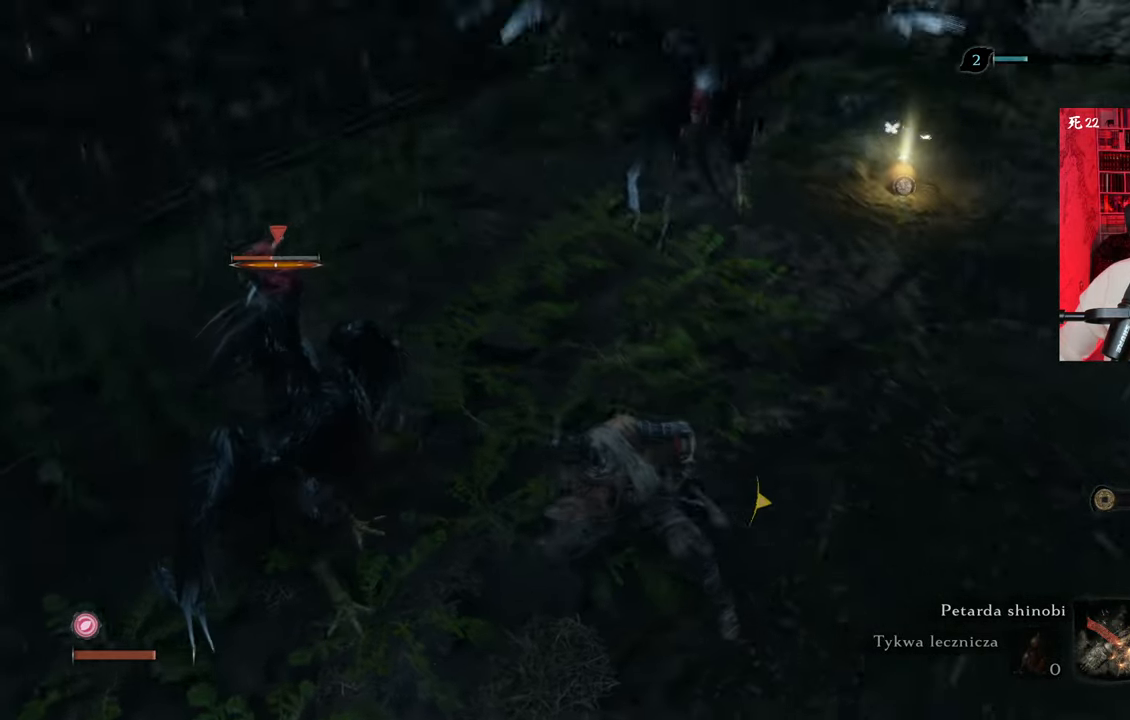
{"keys": ["a", "w"], "mouse": [], "events": [[50, "mouse_left", "down"], [150, "mouse_left", "up"], [233, "mouse_left", "down"], [333, "mouse_left", "up"], [333, "w", "down"], [383, "mouse_left", "down"], [433, "a", "down"], [483, "mouse_left", "up"]]}
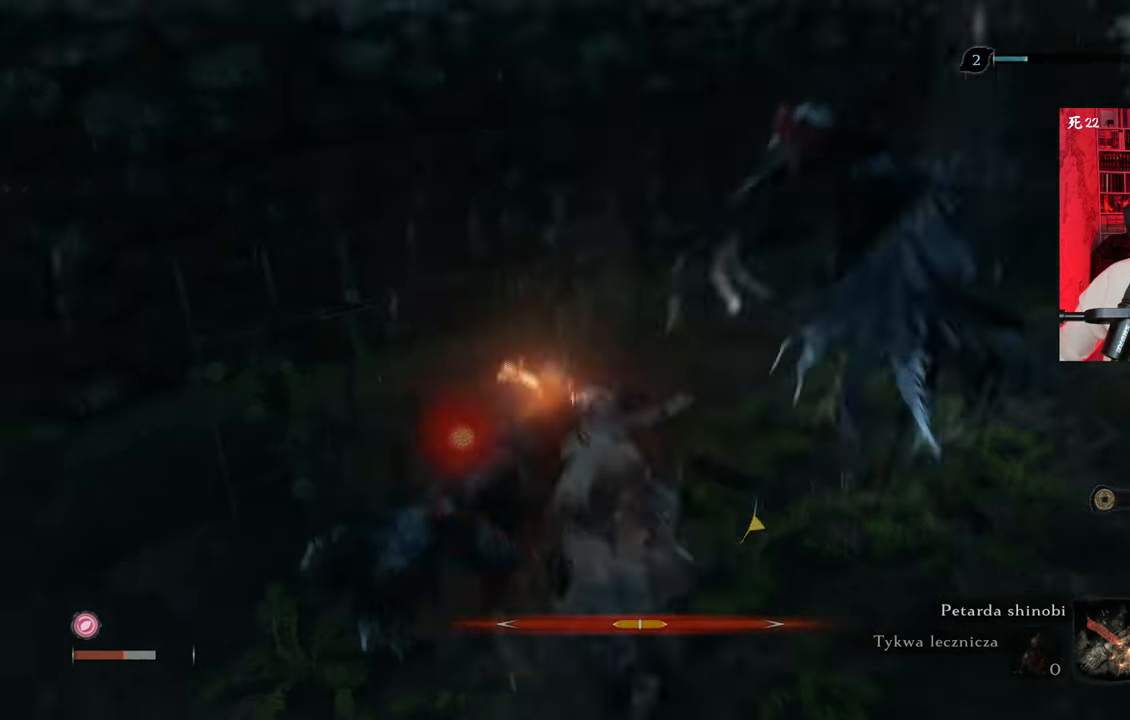
{"keys": ["w"], "mouse": ["left"], "events": [[16, "mouse_left", "down"], [116, "a", "up"], [116, "mouse_left", "up"], [166, "mouse_left", "down"], [250, "mouse_left", "up"], [250, "tab", "down"], [350, "mouse_left", "down"], [400, "mouse_left", "up"], [400, "tab", "up"], [483, "mouse_left", "down"]]}
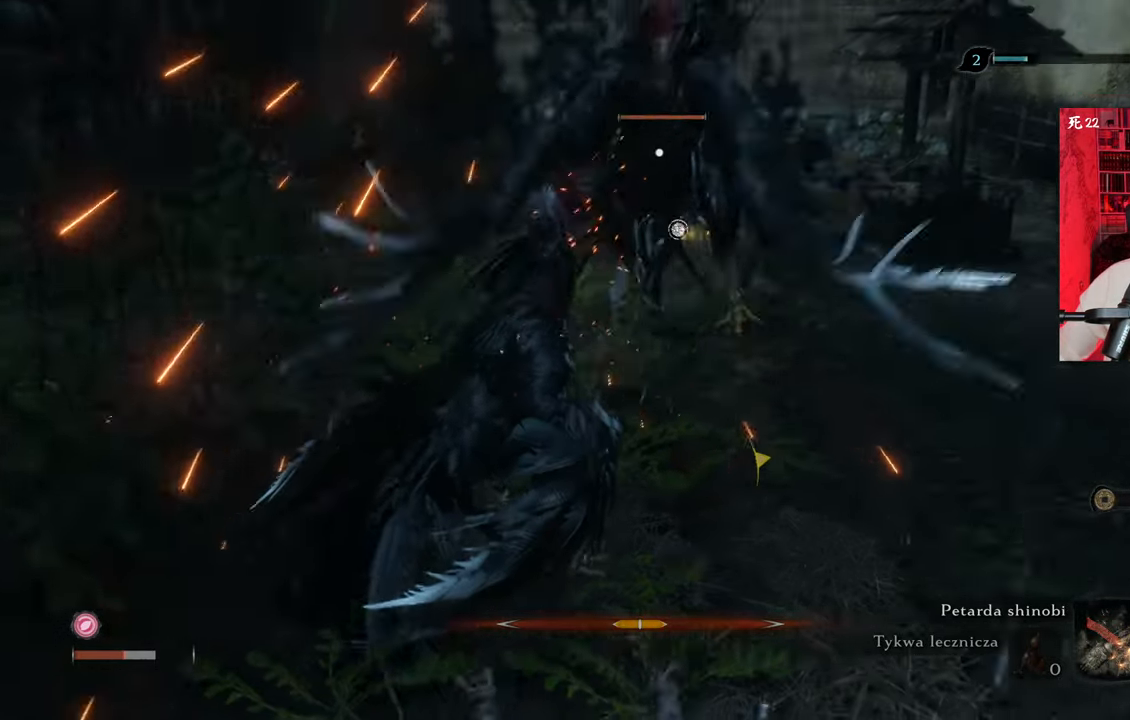
{"keys": ["w"], "mouse": ["right"], "events": [[83, "mouse_left", "up"], [133, "mouse_right", "down"], [216, "mouse_right", "up"], [450, "mouse_right", "down"]]}
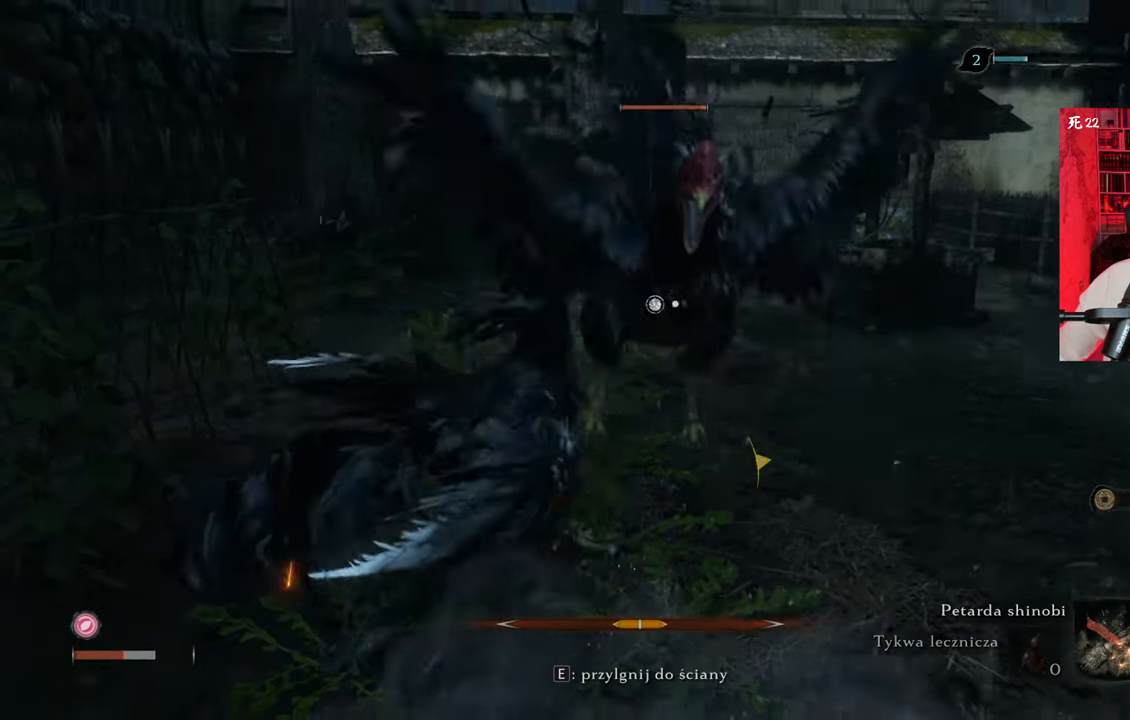
{"keys": ["w"], "mouse": ["right"], "events": [[50, "mouse_right", "up"], [100, "mouse_right", "down"], [183, "mouse_right", "up"], [283, "mouse_right", "down"], [333, "mouse_right", "up"], [433, "mouse_right", "down"]]}
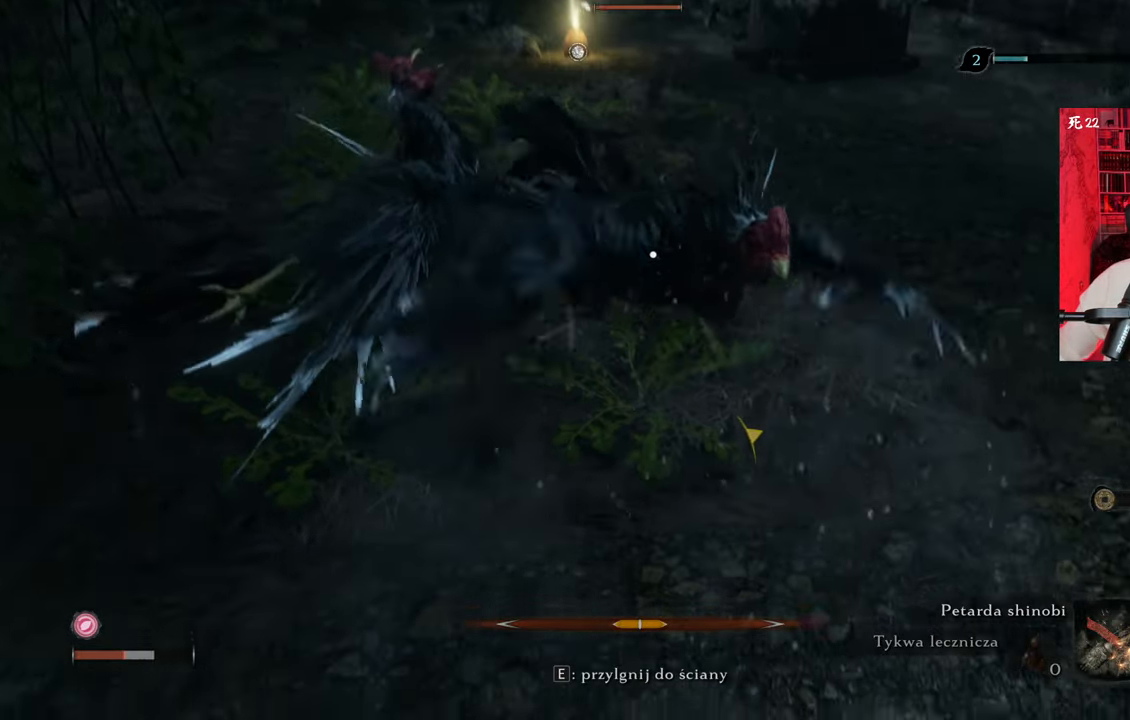
{"keys": ["w"], "mouse": ["right"], "events": [[16, "mouse_right", "up"], [116, "mouse_right", "down"], [200, "mouse_right", "up"], [300, "a", "down"], [300, "mouse_right", "down"], [400, "mouse_right", "up"], [433, "a", "up"], [483, "mouse_right", "down"]]}
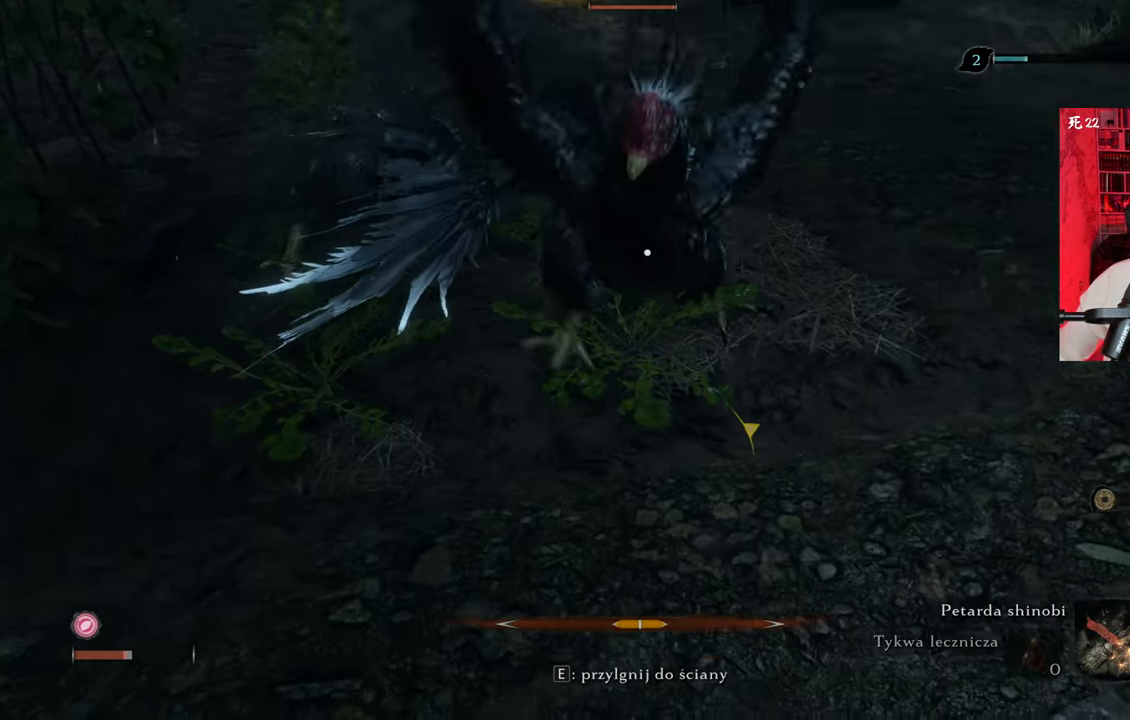
{"keys": ["space", "w"], "mouse": [], "events": [[33, "mouse_right", "up"], [216, "space", "down"], [366, "space", "up"], [416, "space", "down"]]}